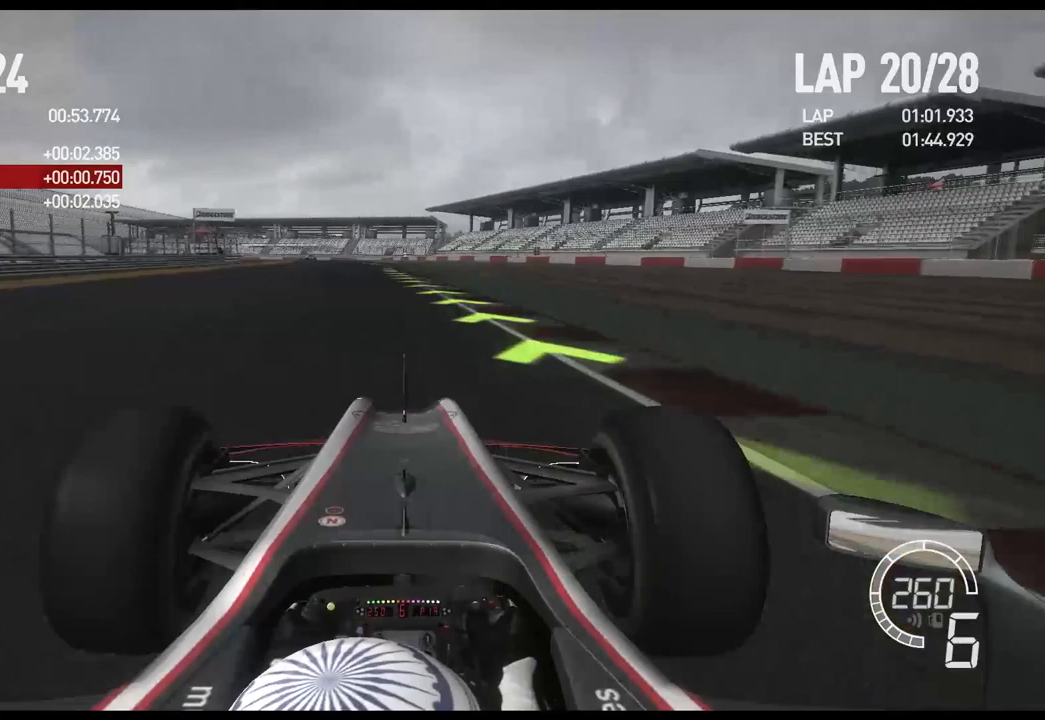
Gameplay with a controller (Xbox layout); each line is a JSON object with the inputs held at the frame after it. "events" lists button and stick changes between this image and that frame as [ms after this image, input, new state], when the widget could be followed in between.
{"buttons": ["R2"], "left_stick": "left", "right_stick": "center", "events": [[100, "A", "up"], [233, "left_stick", "left"]]}
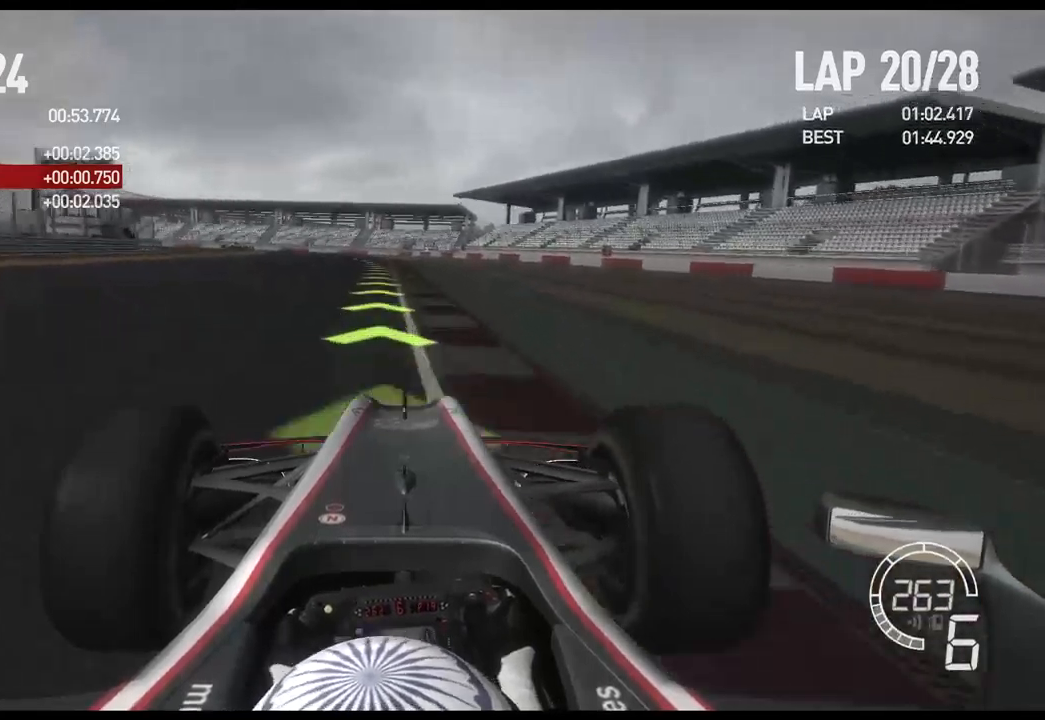
{"buttons": ["X", "L2"], "left_stick": "left", "right_stick": "center", "events": [[67, "R2", "up"], [167, "L2", "down"], [500, "X", "down"]]}
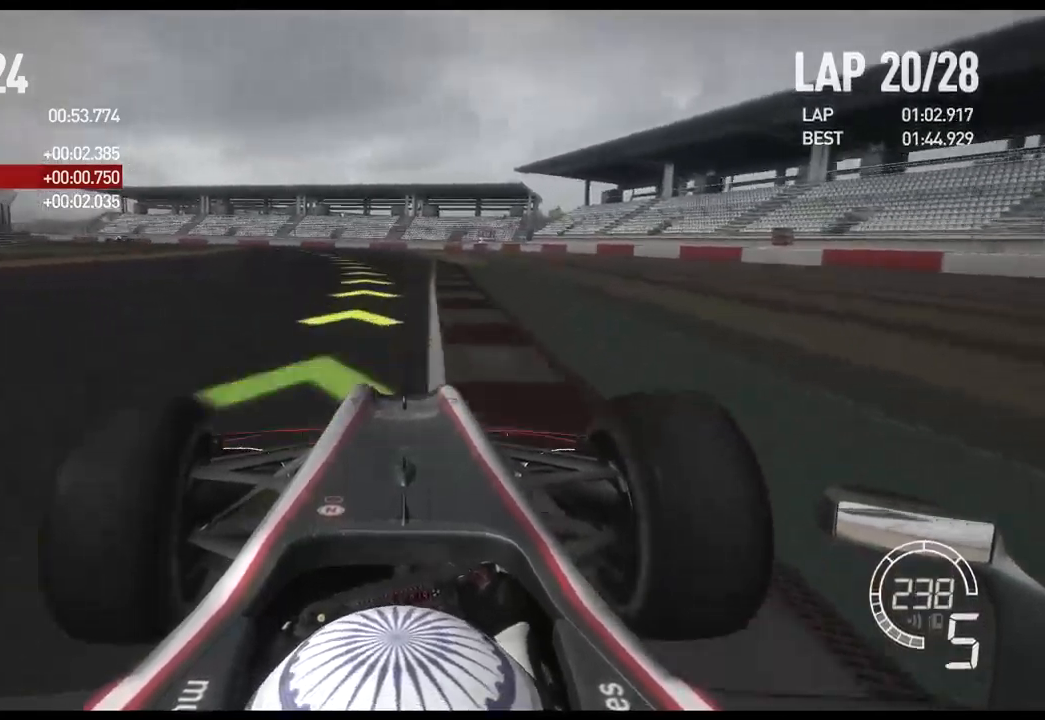
{"buttons": ["R2"], "left_stick": "left", "right_stick": "center", "events": [[100, "X", "up"], [134, "L2", "up"], [400, "R2", "down"]]}
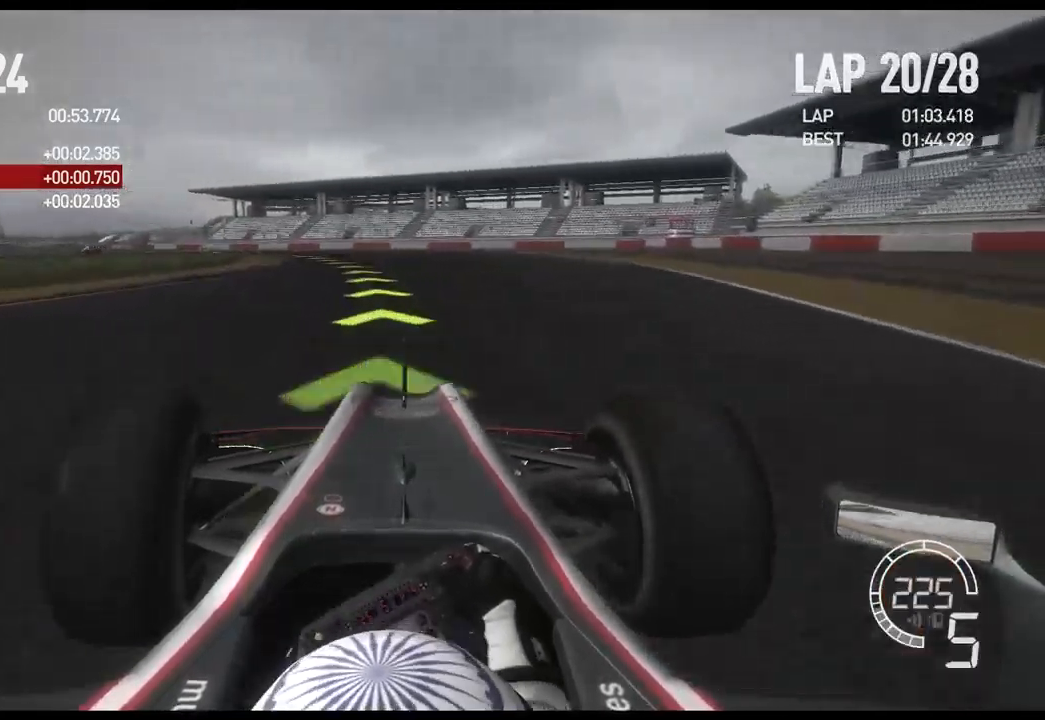
{"buttons": [], "left_stick": "left", "right_stick": "center", "events": [[200, "R2", "up"]]}
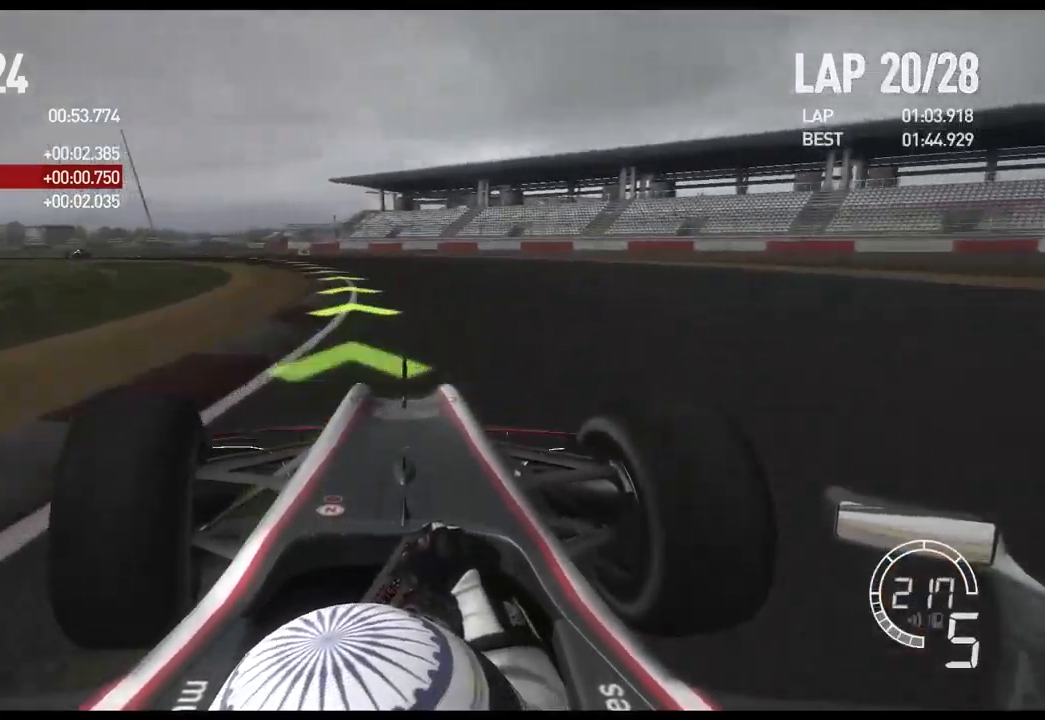
{"buttons": [], "left_stick": "left", "right_stick": "center", "events": [[217, "X", "down"], [384, "X", "up"]]}
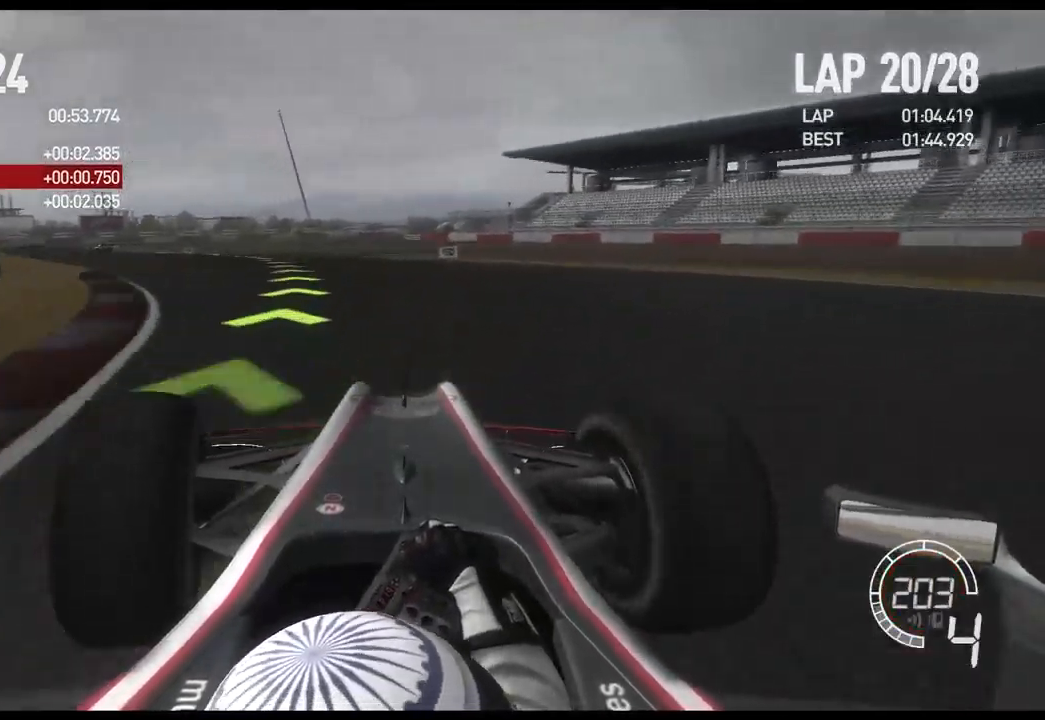
{"buttons": [], "left_stick": "left", "right_stick": "center", "events": [[200, "X", "down"], [334, "X", "up"]]}
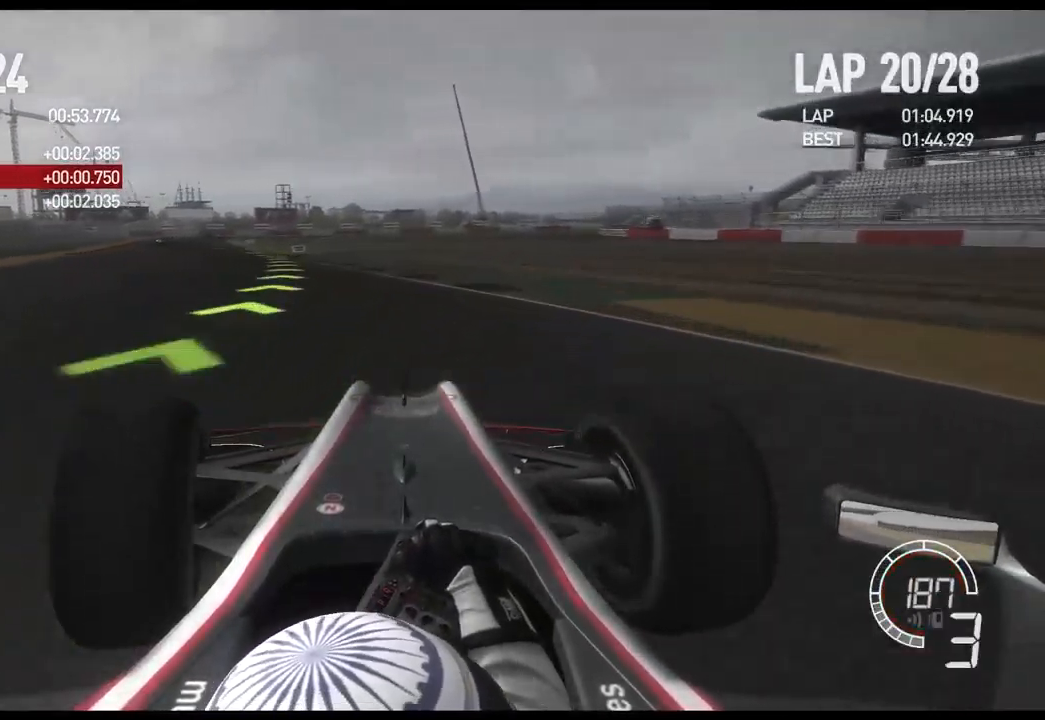
{"buttons": ["R2"], "left_stick": "left", "right_stick": "center", "events": [[84, "R2", "down"]]}
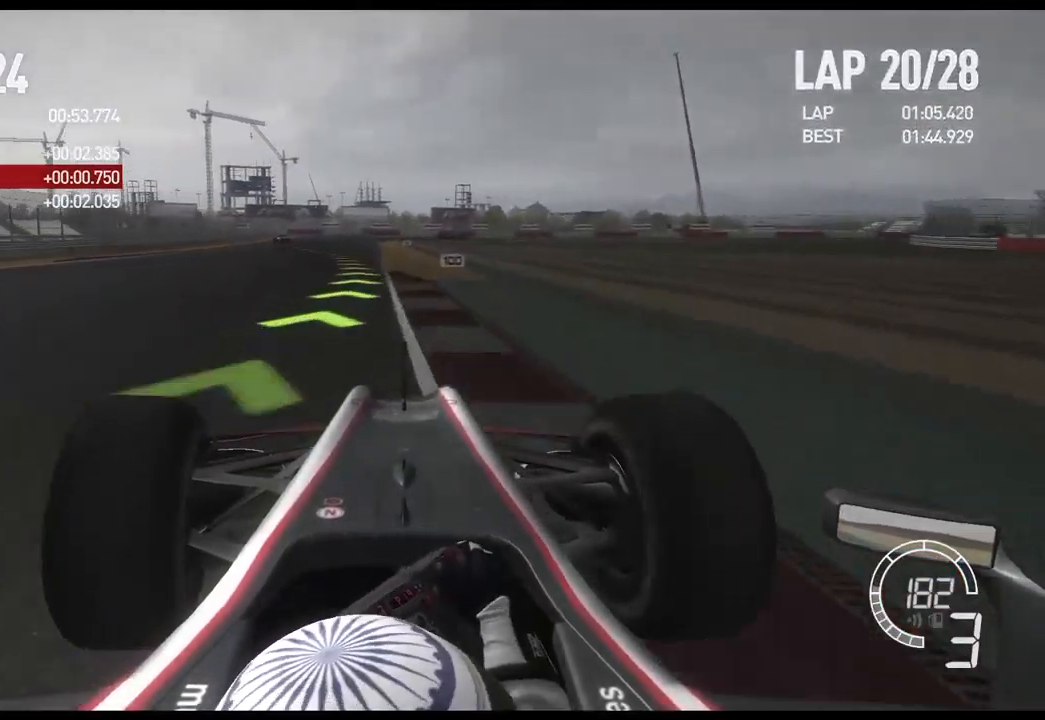
{"buttons": ["R2"], "left_stick": "left", "right_stick": "center", "events": []}
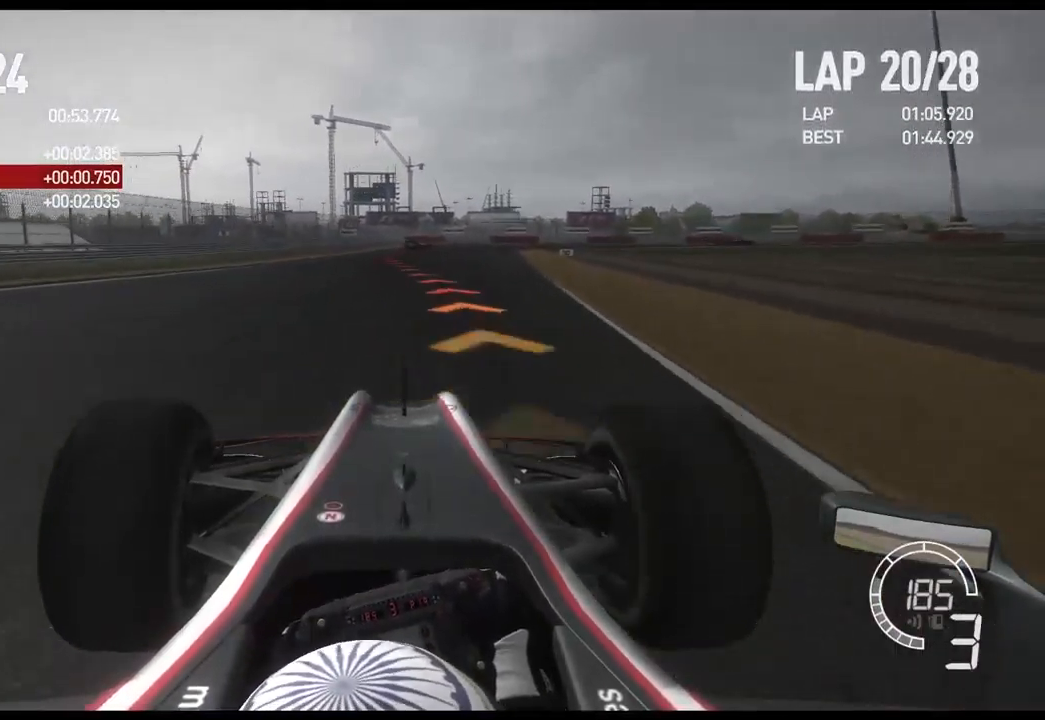
{"buttons": ["X", "L2"], "left_stick": "center", "right_stick": "center", "events": [[200, "L2", "down"], [234, "left_stick", "center"], [250, "R2", "up"], [434, "X", "down"]]}
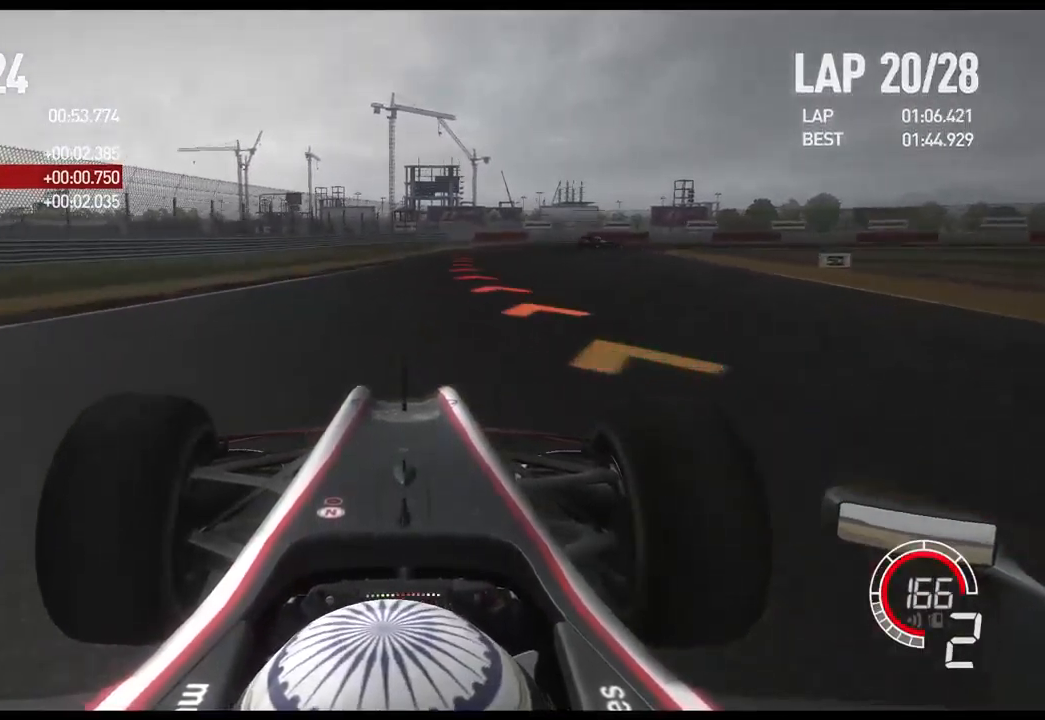
{"buttons": ["L2"], "left_stick": "center", "right_stick": "center", "events": [[50, "X", "up"], [250, "L2", "up"], [317, "L2", "down"]]}
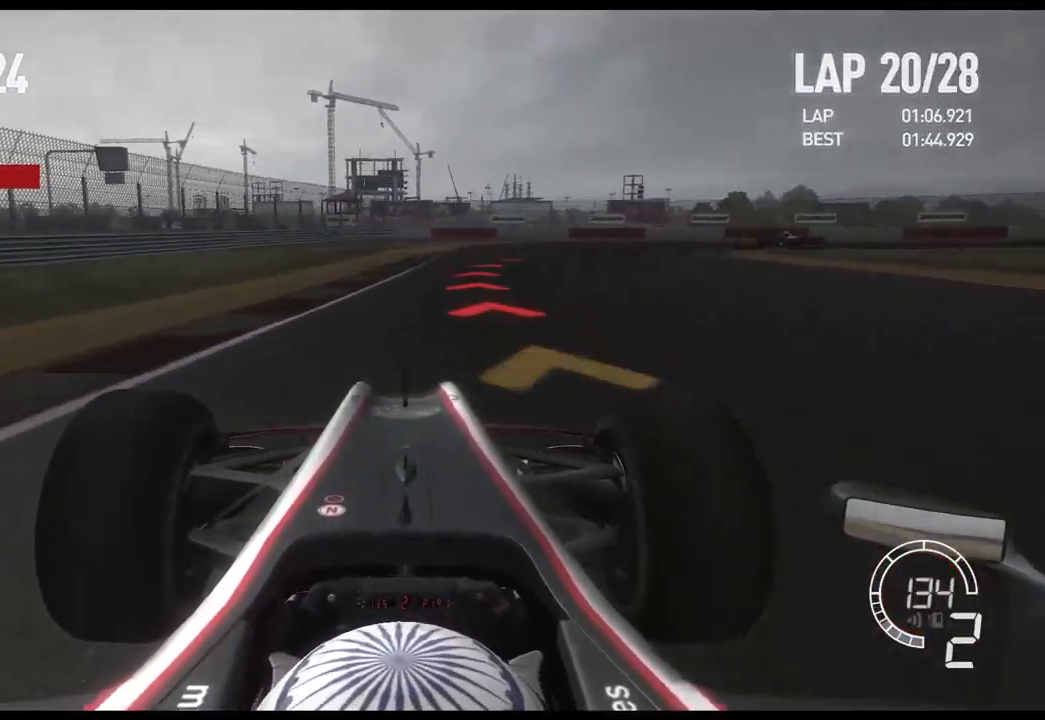
{"buttons": [], "left_stick": "right", "right_stick": "center", "events": [[101, "X", "down"], [117, "left_stick", "right"], [184, "X", "up"], [484, "L2", "up"]]}
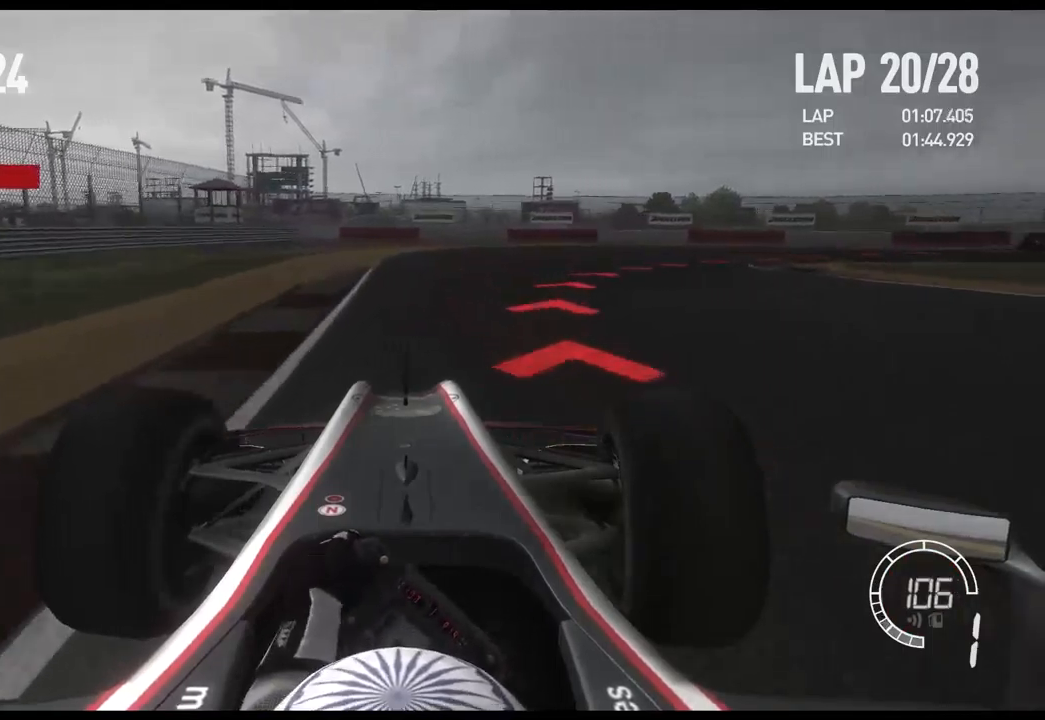
{"buttons": ["R2"], "left_stick": "right", "right_stick": "center", "events": [[467, "R2", "down"]]}
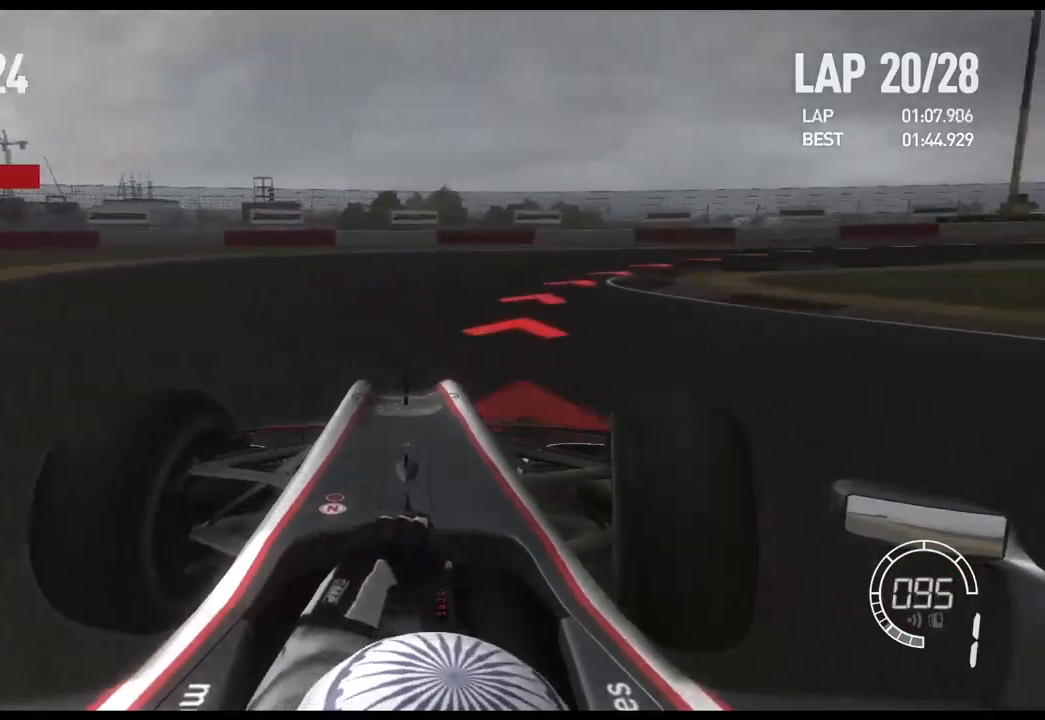
{"buttons": ["R2"], "left_stick": "right", "right_stick": "center"}
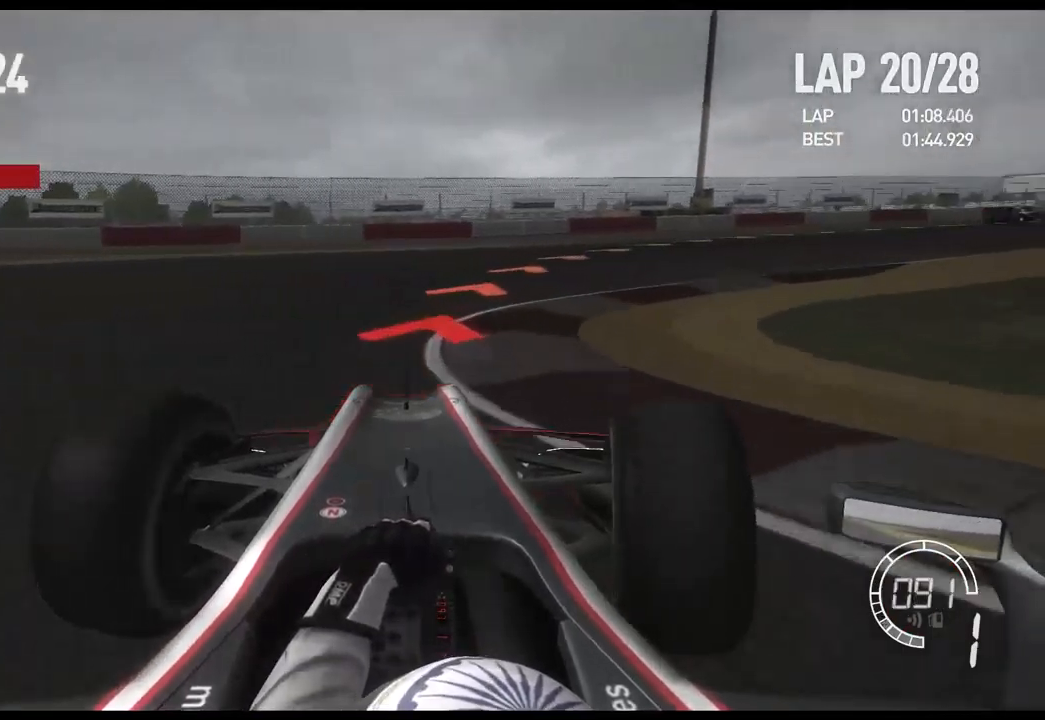
{"buttons": ["R2"], "left_stick": "right", "right_stick": "center"}
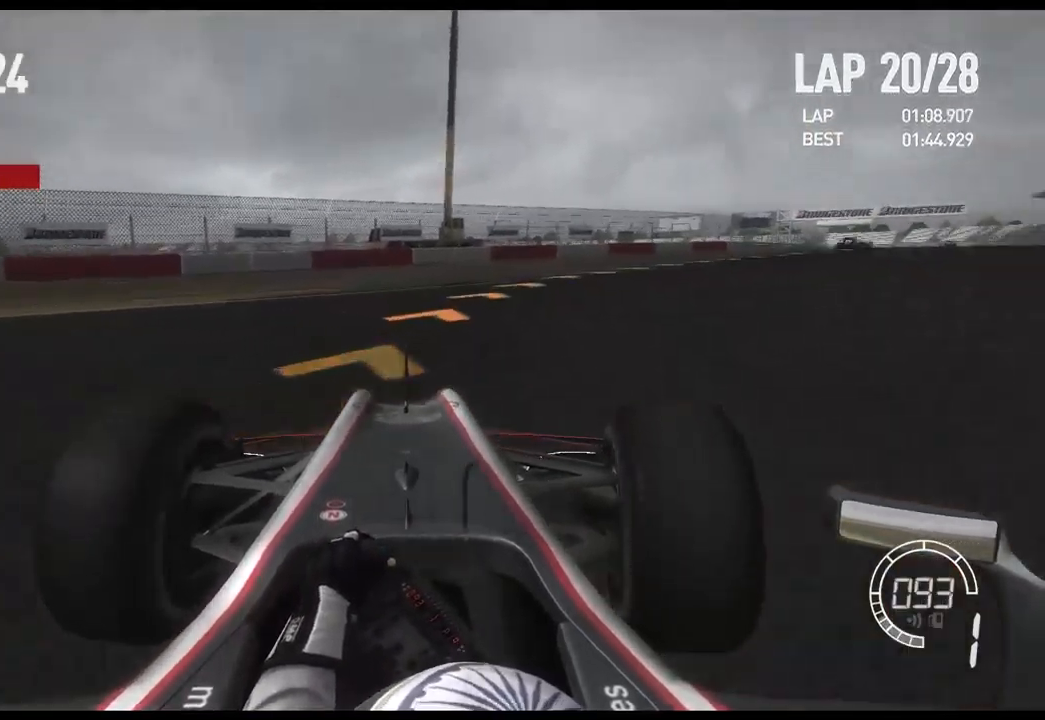
{"buttons": ["R2"], "left_stick": "right", "right_stick": "center", "events": []}
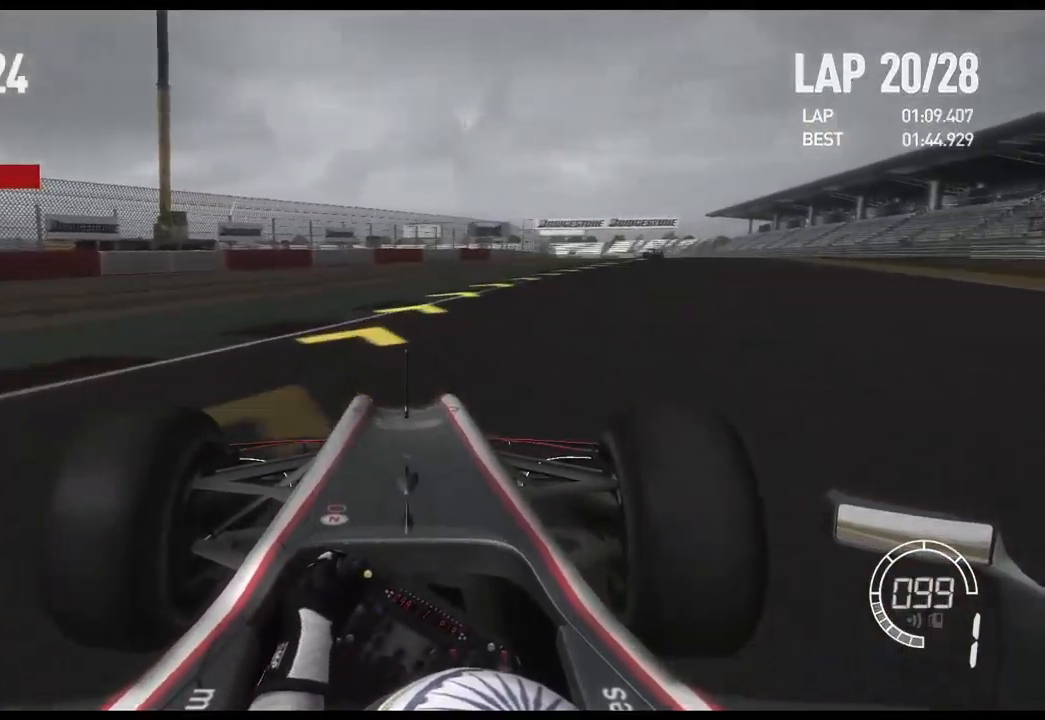
{"buttons": ["R2"], "left_stick": "right", "right_stick": "center", "events": []}
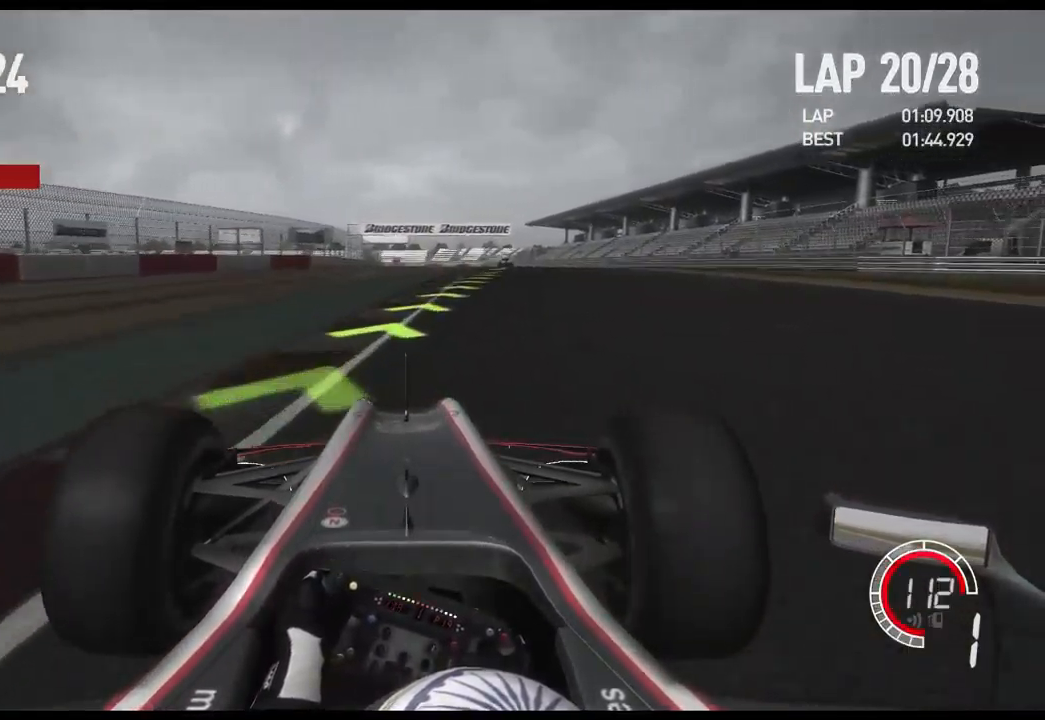
{"buttons": ["R2"], "left_stick": "center", "right_stick": "center", "events": [[217, "A", "down"], [350, "A", "up"], [433, "left_stick", "center"]]}
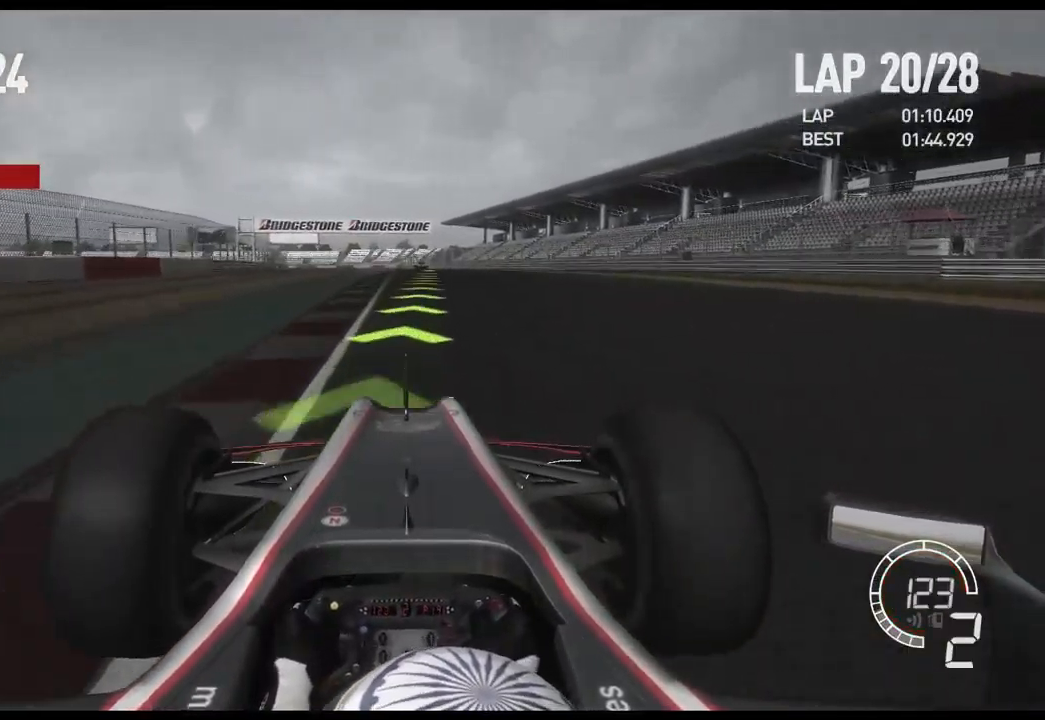
{"buttons": ["R2"], "left_stick": "center", "right_stick": "center", "events": []}
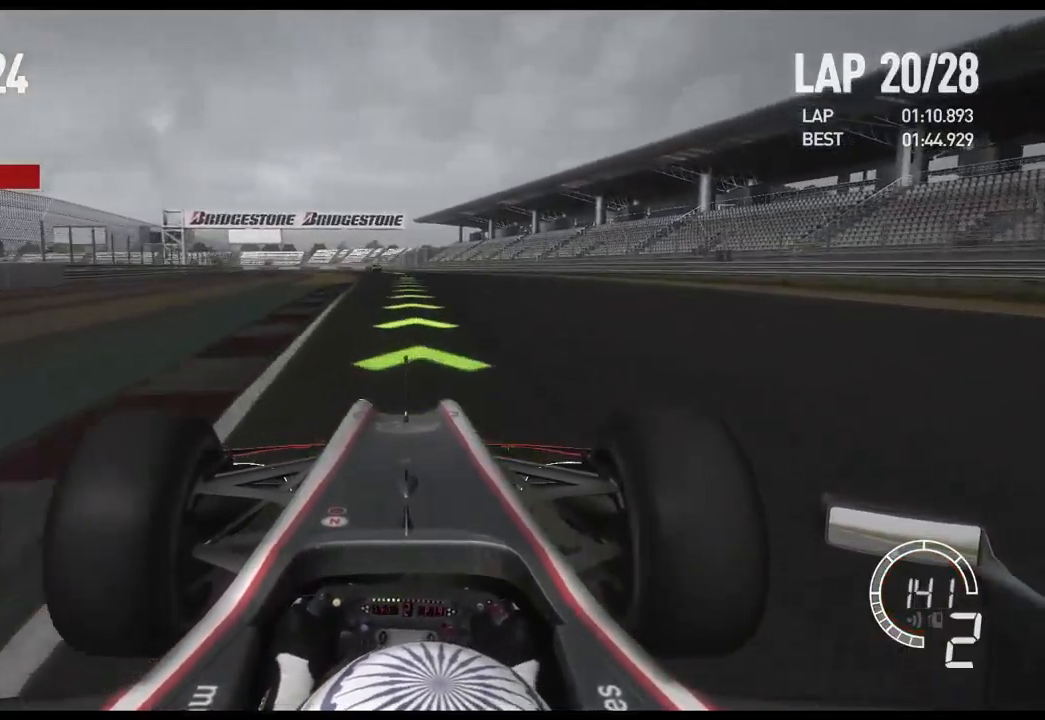
{"buttons": ["R2"], "left_stick": "center", "right_stick": "center", "events": [[317, "A", "down"], [433, "A", "up"]]}
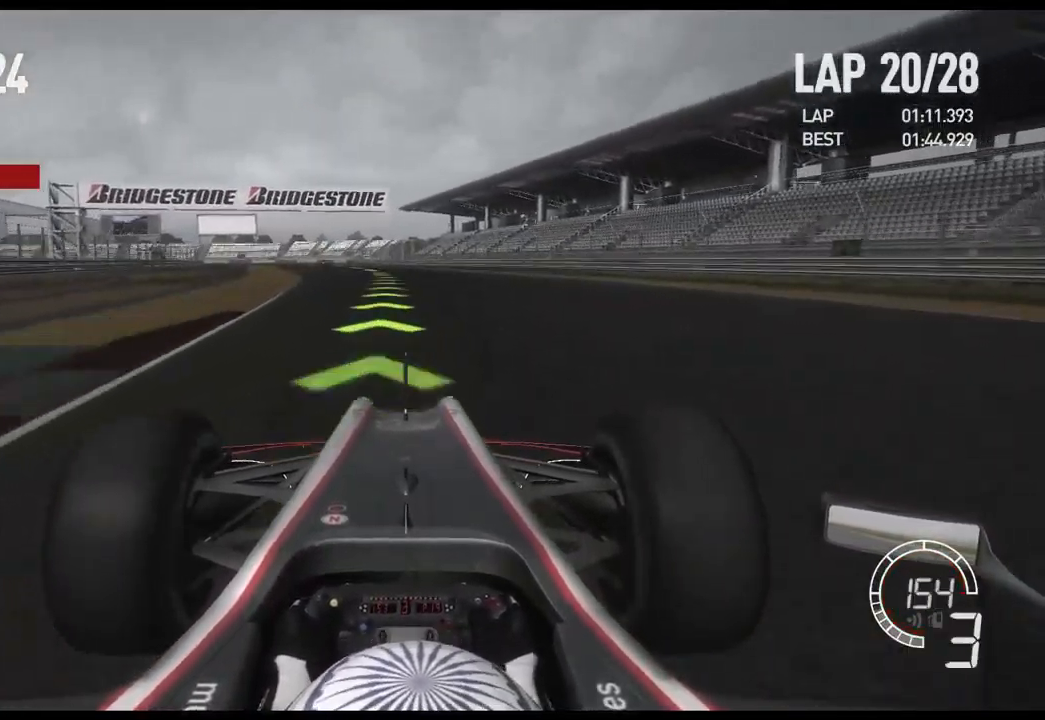
{"buttons": ["R2"], "left_stick": "center", "right_stick": "center", "events": []}
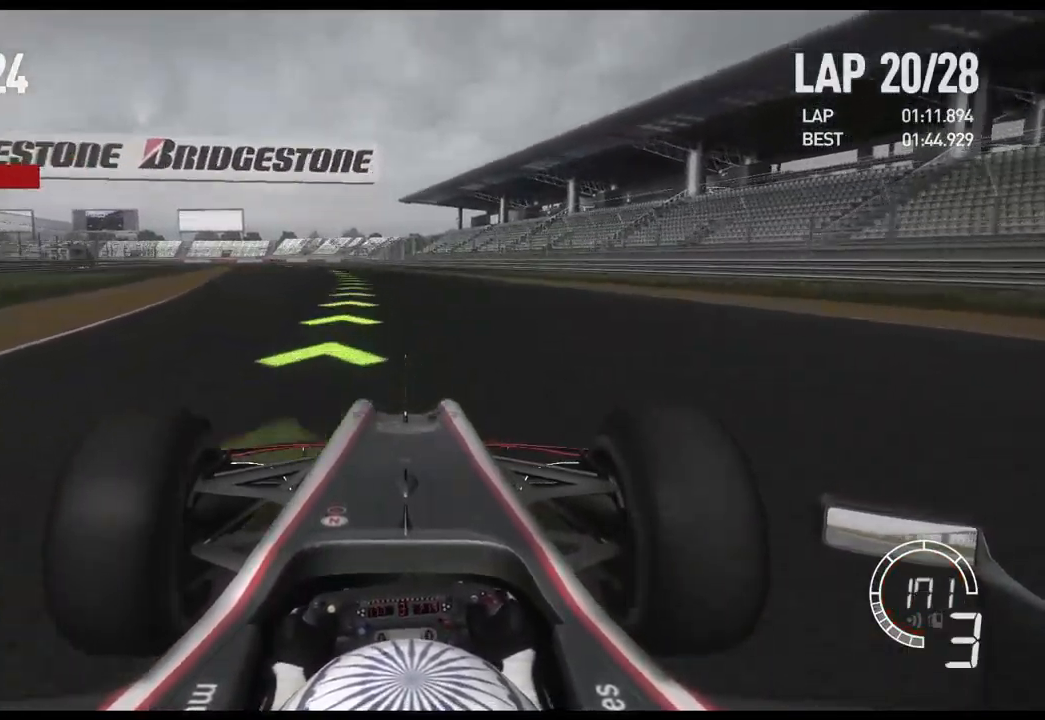
{"buttons": ["R2"], "left_stick": "left", "right_stick": "center", "events": [[67, "left_stick", "left"]]}
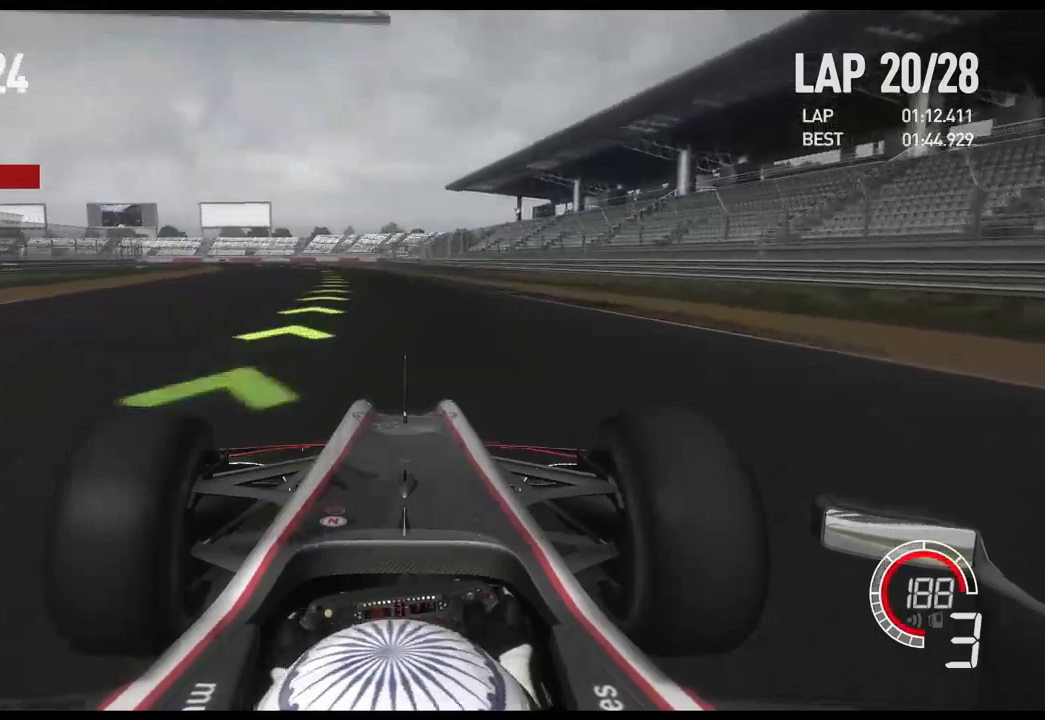
{"buttons": ["R2"], "left_stick": "left", "right_stick": "center", "events": [[67, "A", "down"], [200, "A", "up"]]}
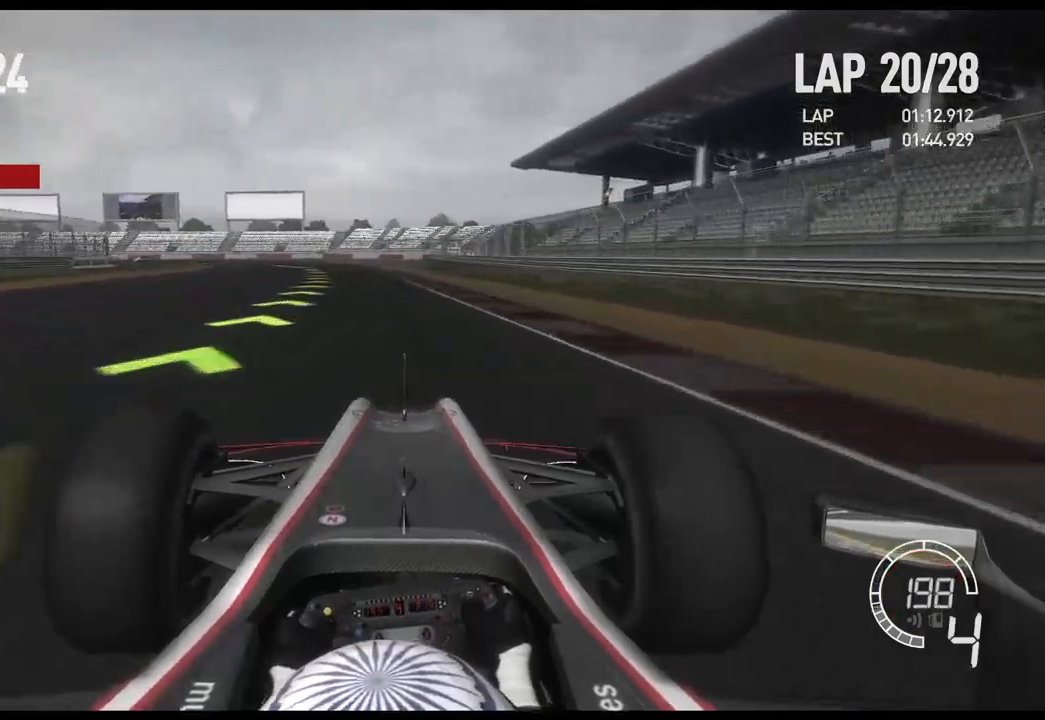
{"buttons": ["R2"], "left_stick": "left", "right_stick": "center", "events": []}
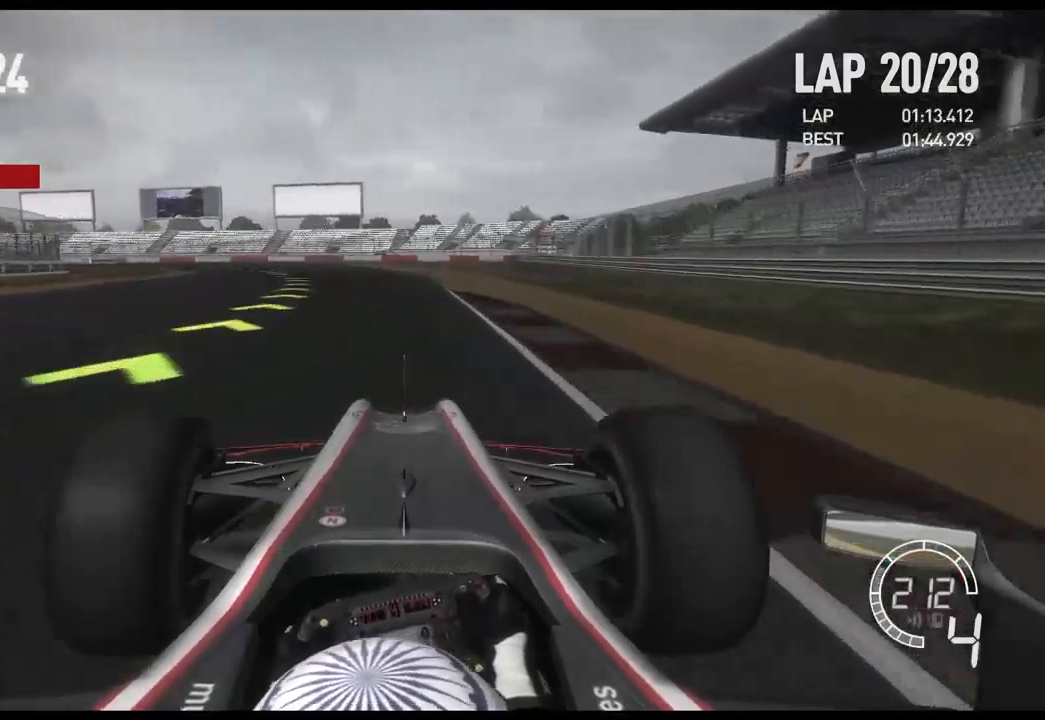
{"buttons": ["R2"], "left_stick": "left", "right_stick": "center", "events": [[300, "R2", "up"], [500, "R2", "down"]]}
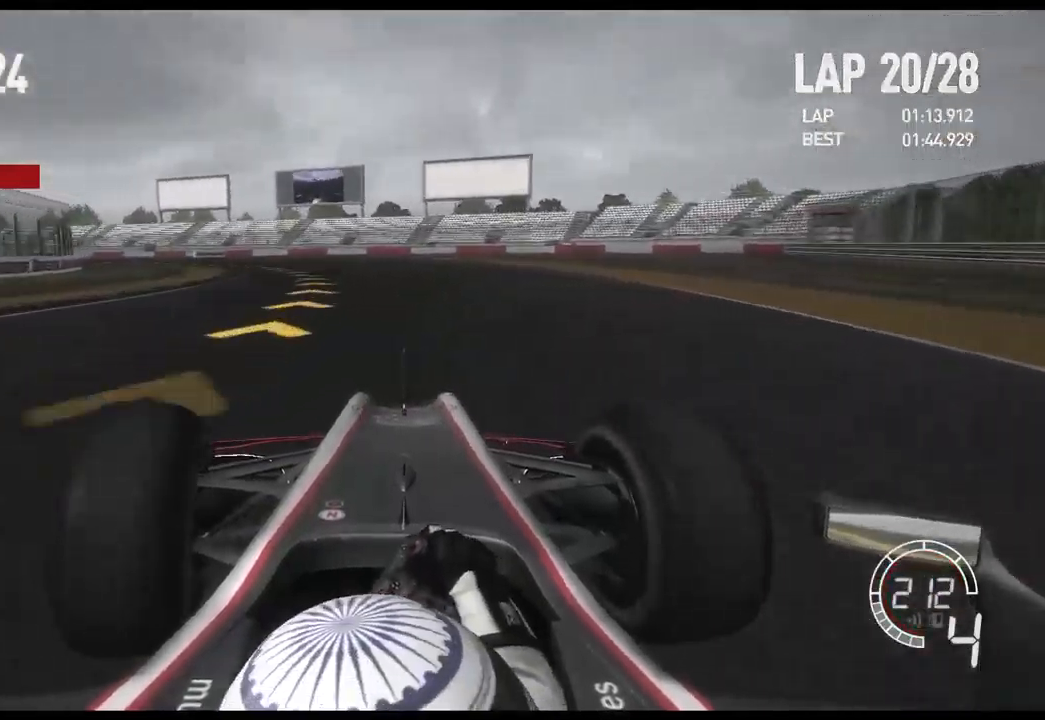
{"buttons": [], "left_stick": "left", "right_stick": "center", "events": [[400, "R2", "up"]]}
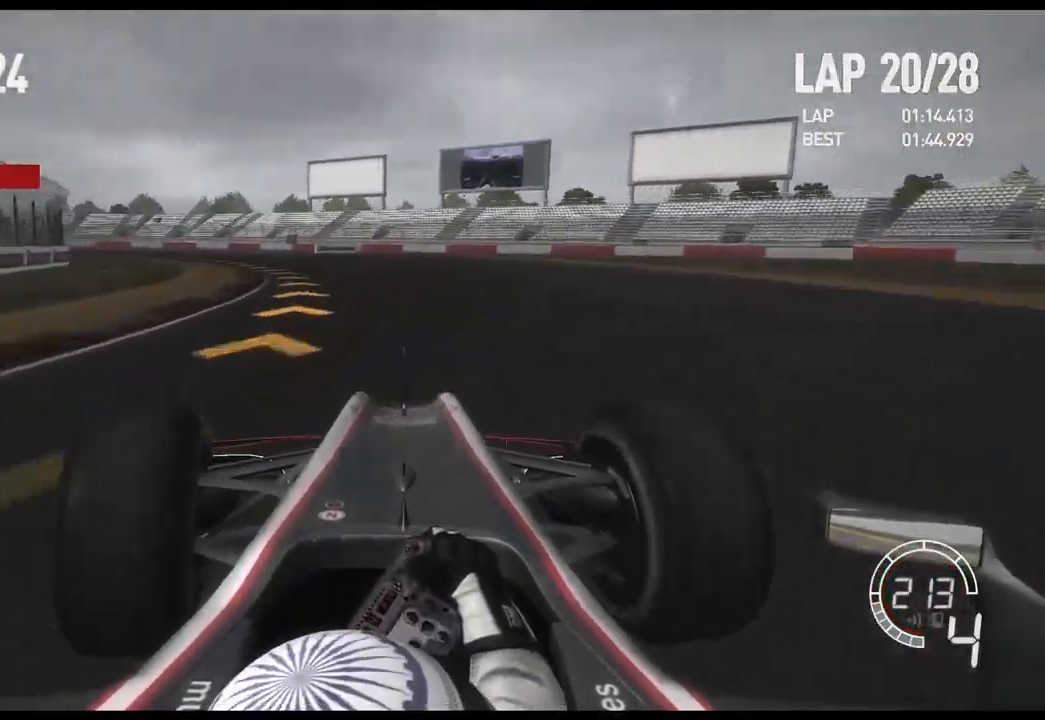
{"buttons": [], "left_stick": "left", "right_stick": "center", "events": []}
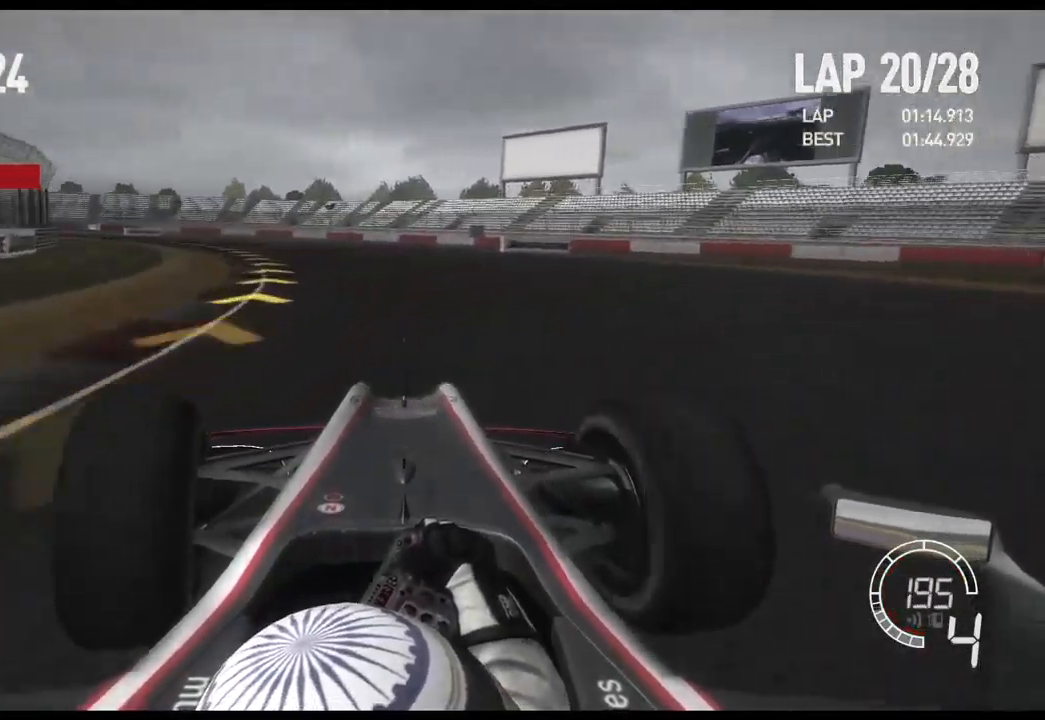
{"buttons": ["R2"], "left_stick": "left", "right_stick": "center", "events": [[17, "R2", "down"]]}
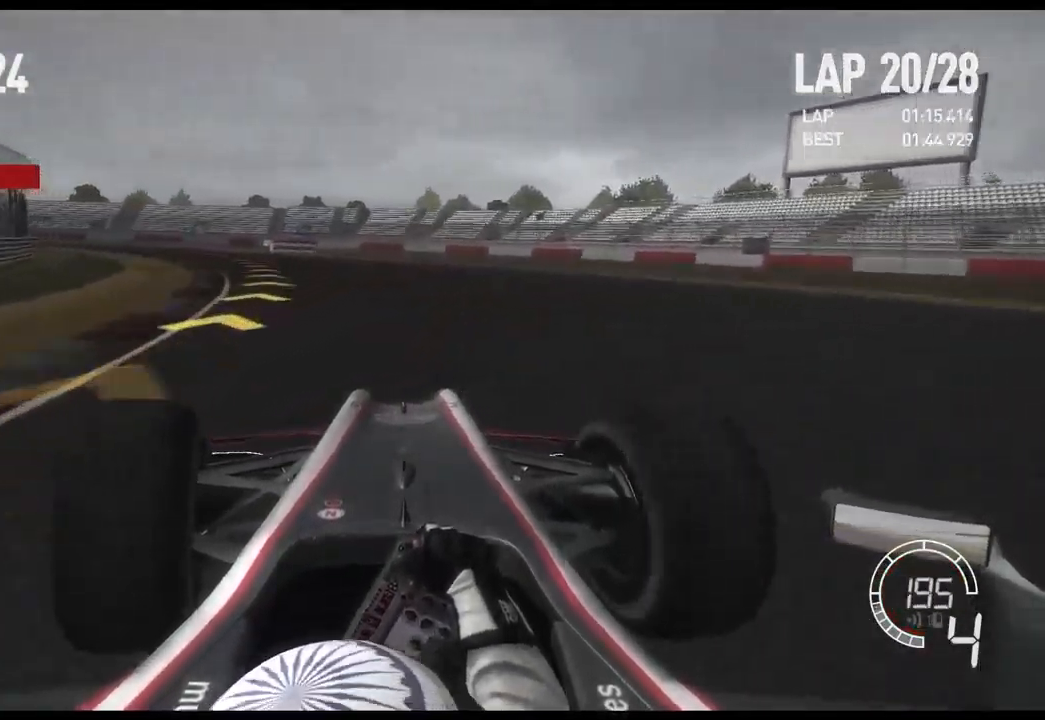
{"buttons": [], "left_stick": "left", "right_stick": "center"}